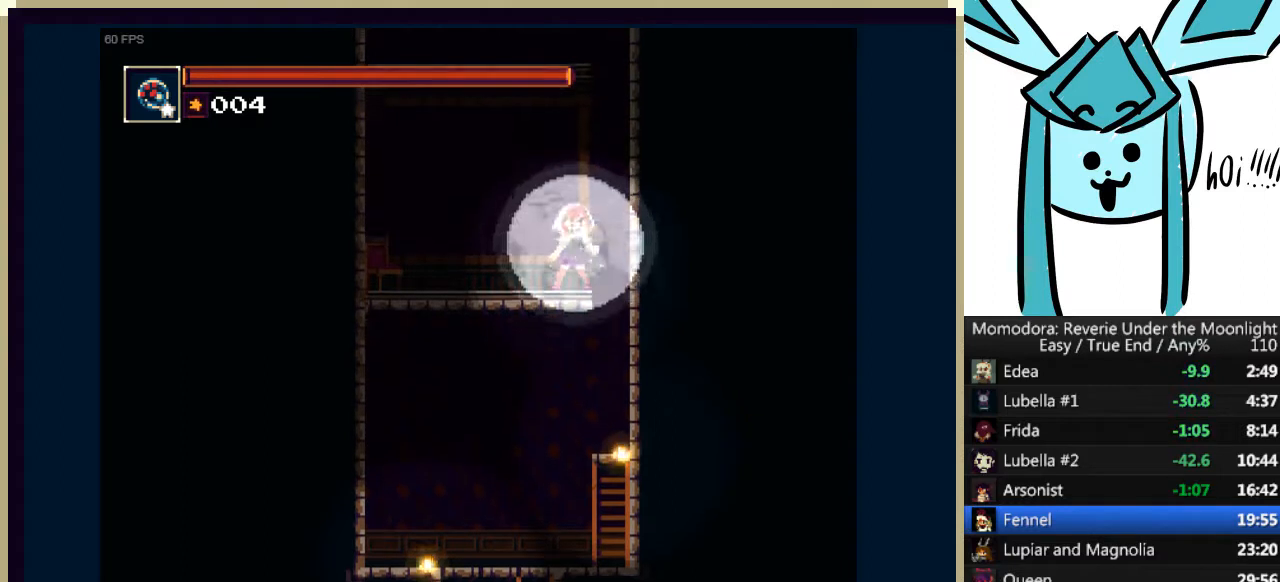
Gameplay with keyboard; each line is a JSON object with the keys held at the frame after it. "events" lists presses ("down") and releases ("up") of "a", "d", "down", "e", "left", "q", "right", "s", "shift_l", "shift_r", "tab", "up" and "w" between this image and that frame as [ms after this image, input, new state], when the widget could be followed in between. No other keys are recorded. Mouse input is not recorded.
{"keys": [], "events": [[200, "w", "down"], [267, "w", "up"]]}
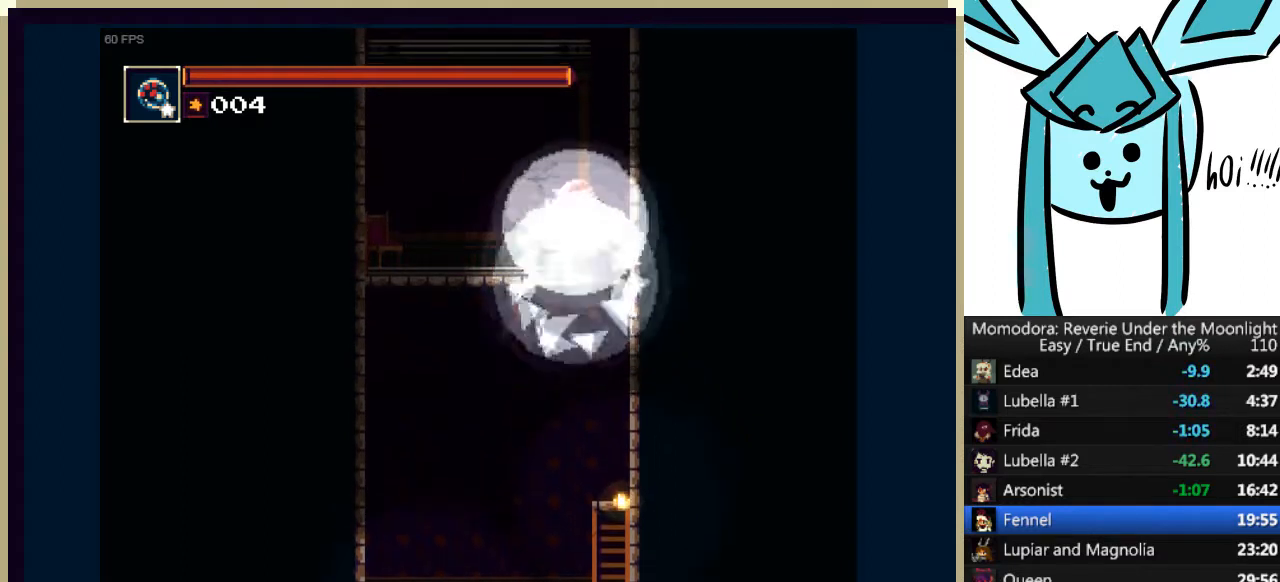
{"keys": [], "events": []}
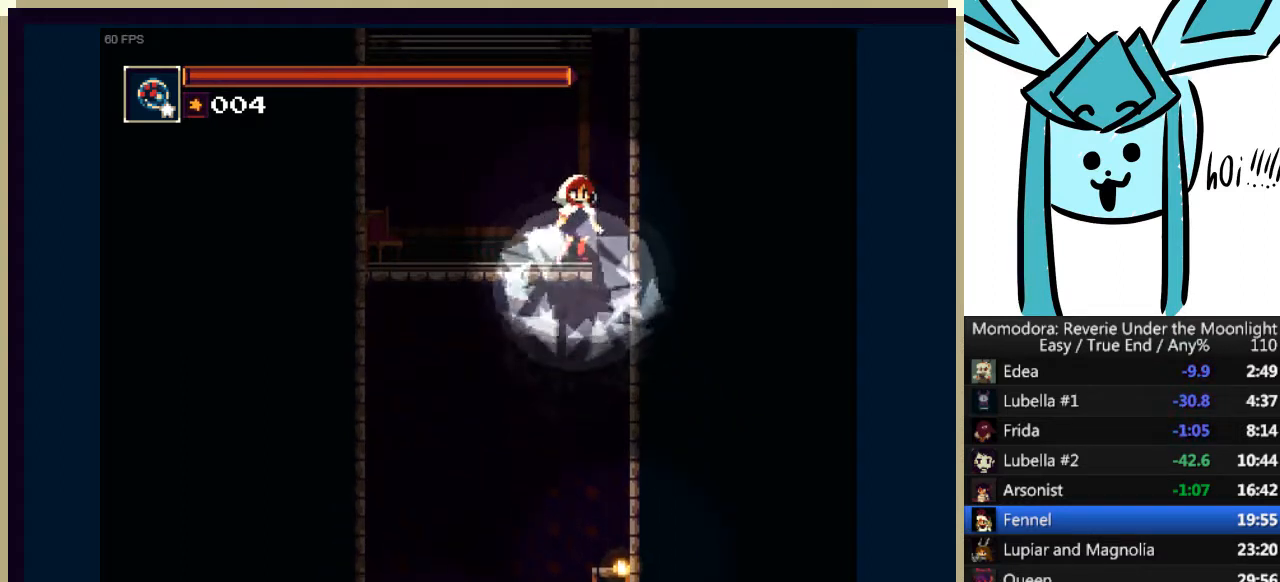
{"keys": [], "events": []}
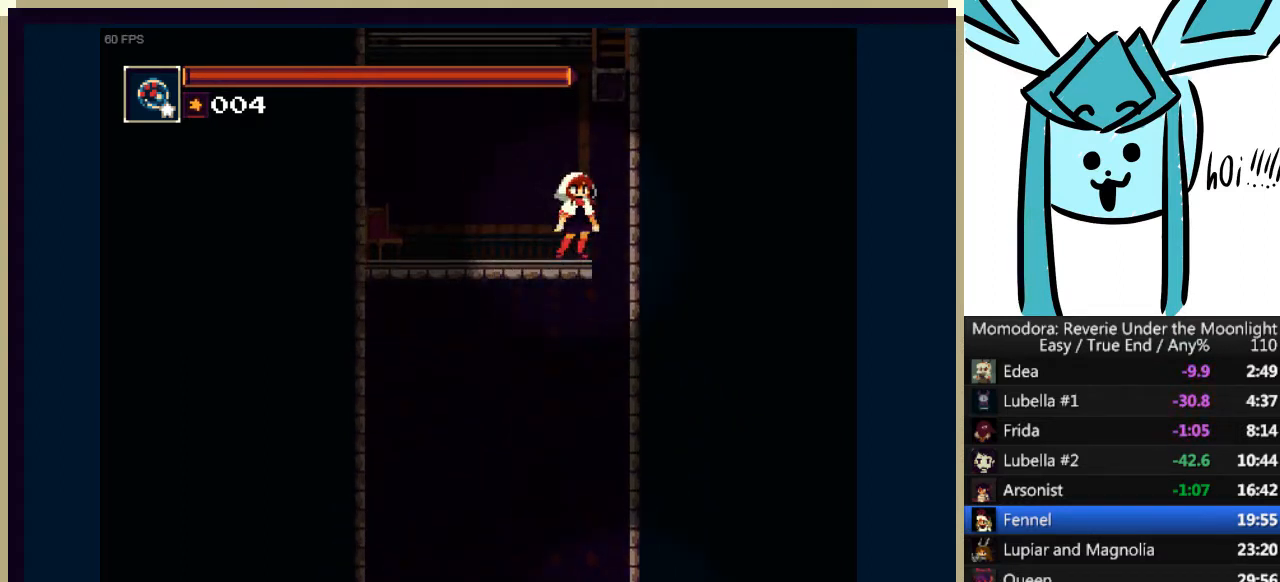
{"keys": [], "events": []}
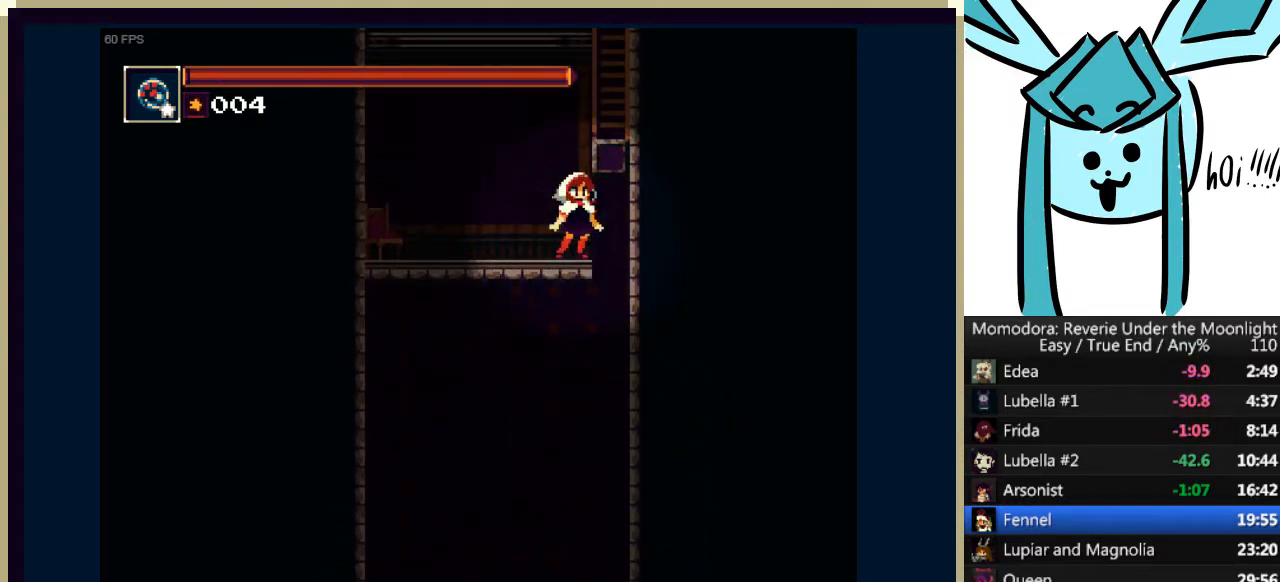
{"keys": ["a"], "events": [[433, "a", "down"]]}
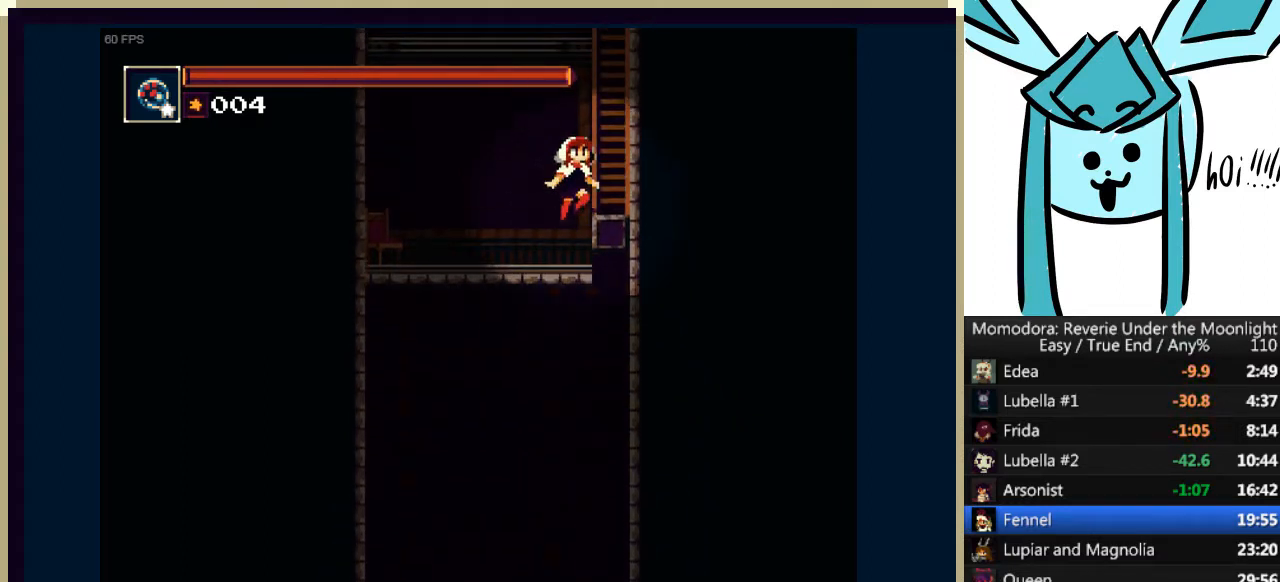
{"keys": ["a", "right", "up"], "events": [[167, "a", "up"], [267, "a", "down"], [267, "right", "down"], [467, "a", "up"], [500, "a", "down"], [500, "up", "down"]]}
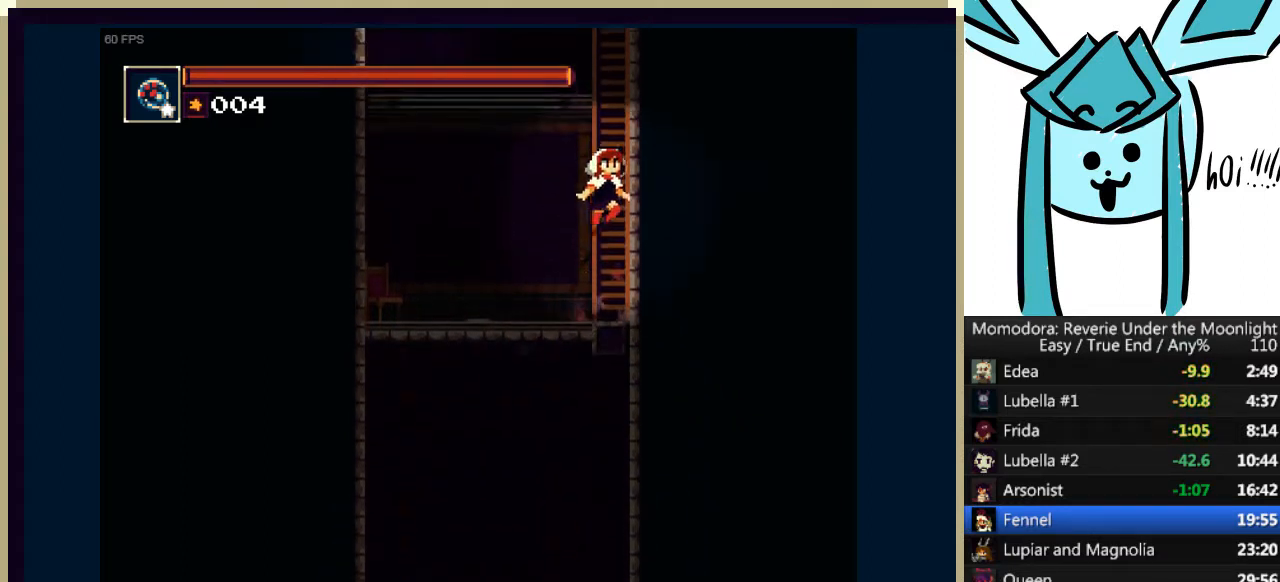
{"keys": ["a", "up"], "events": [[33, "right", "up"], [100, "a", "up"], [200, "a", "down"], [267, "a", "up"], [367, "a", "down"], [433, "a", "up"], [500, "a", "down"]]}
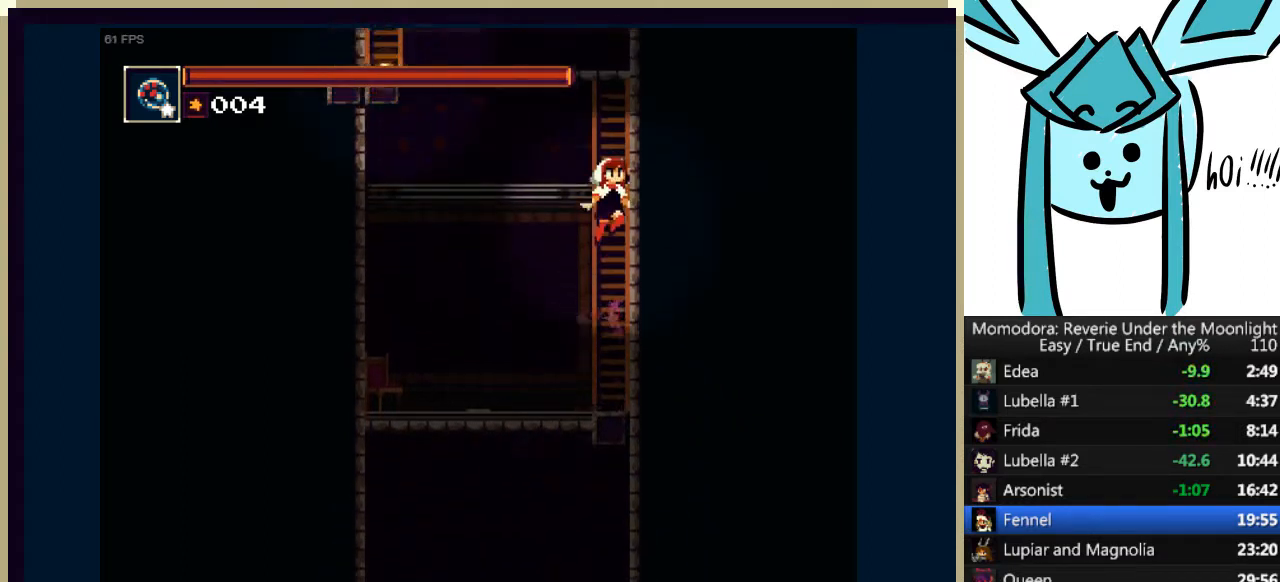
{"keys": ["up"], "events": [[100, "a", "up"], [167, "a", "down"], [233, "a", "up"], [333, "a", "down"], [433, "a", "up"]]}
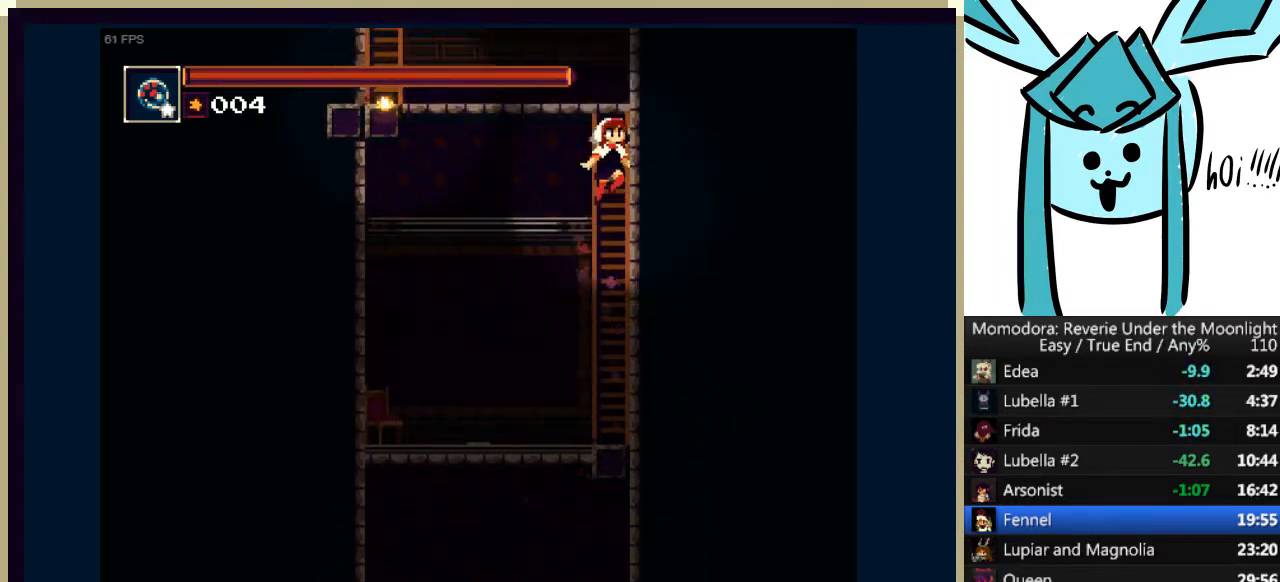
{"keys": ["a", "up"], "events": [[33, "a", "down"], [133, "a", "up"], [200, "a", "down"], [300, "a", "up"], [400, "a", "down"]]}
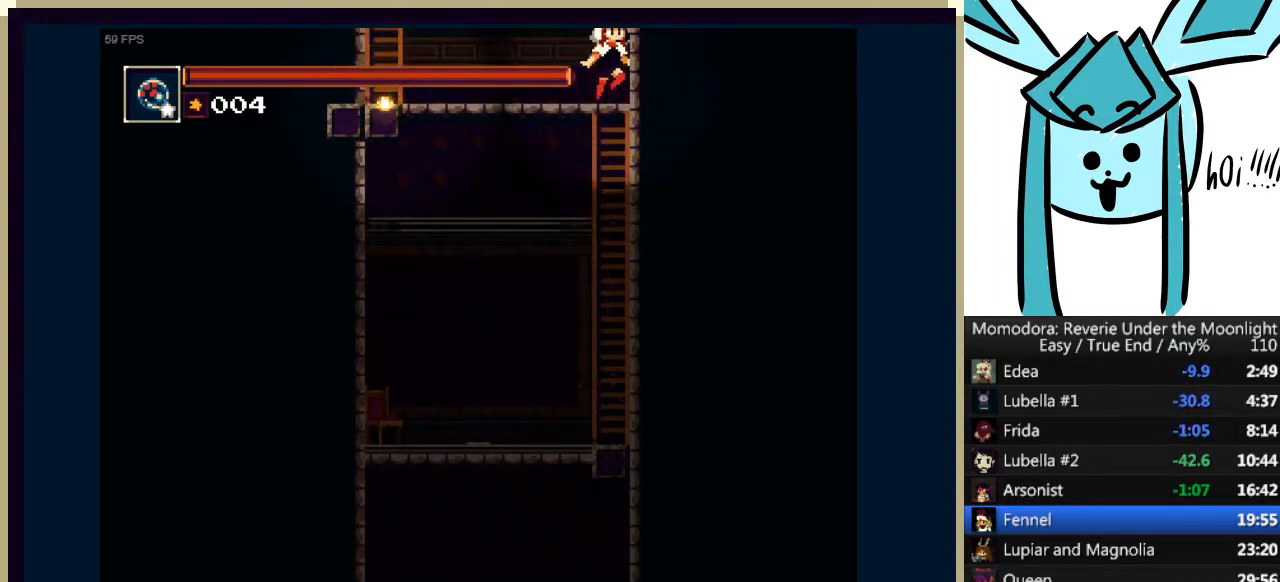
{"keys": [], "events": [[100, "a", "up"], [200, "up", "up"], [433, "w", "down"], [500, "w", "up"]]}
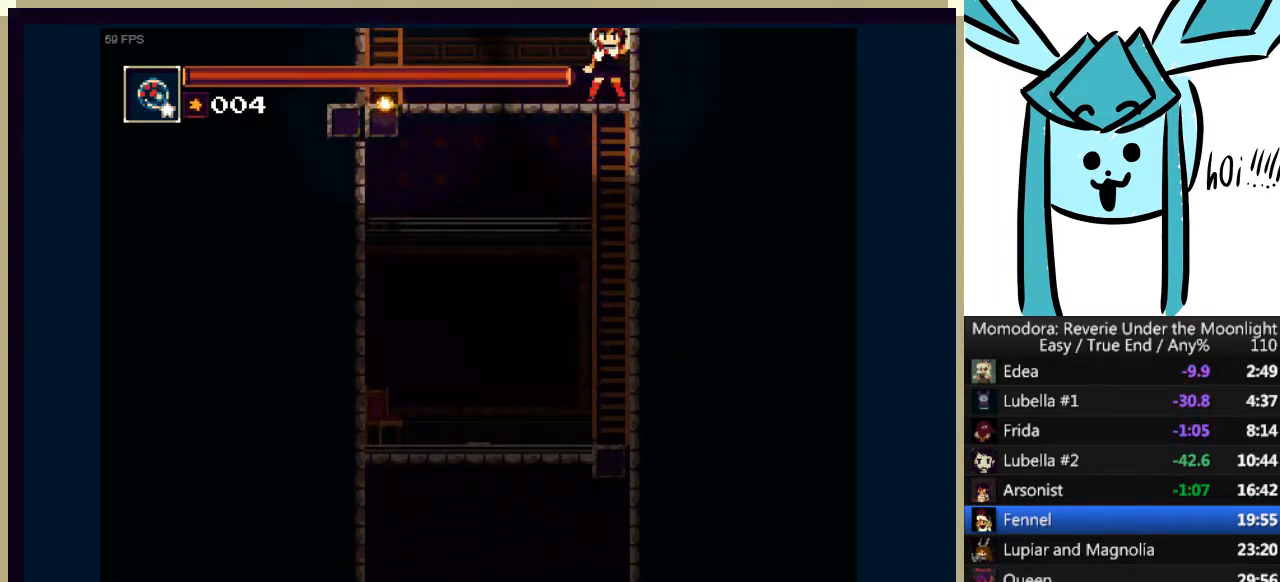
{"keys": [], "events": []}
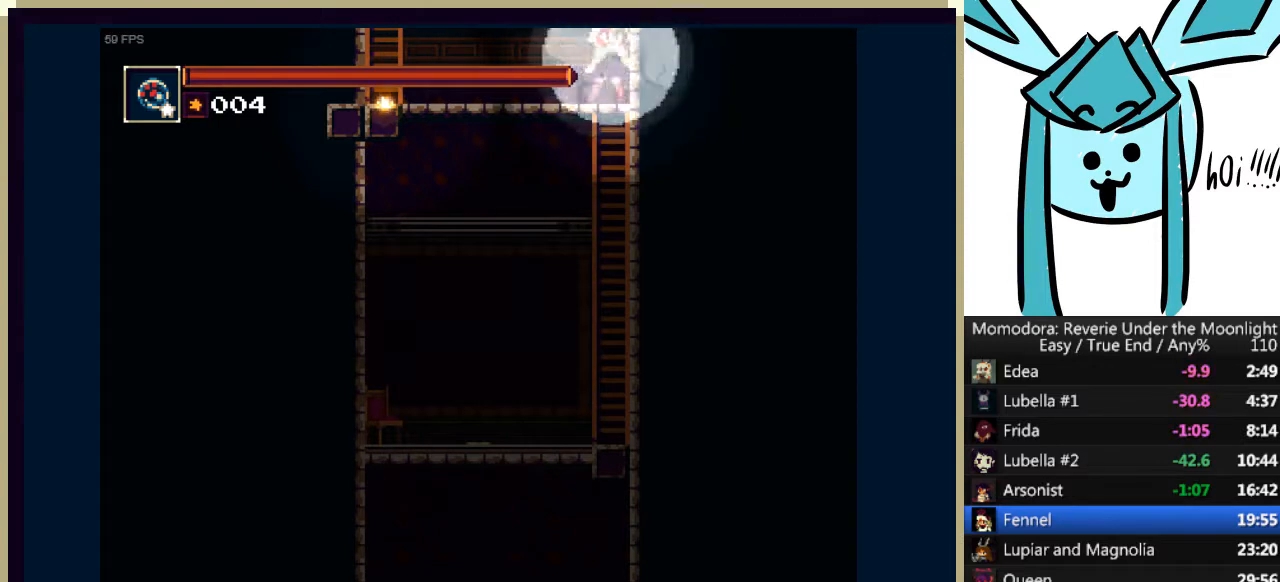
{"keys": ["a", "right"], "events": [[33, "right", "down"], [133, "a", "down"], [433, "a", "up"], [500, "a", "down"]]}
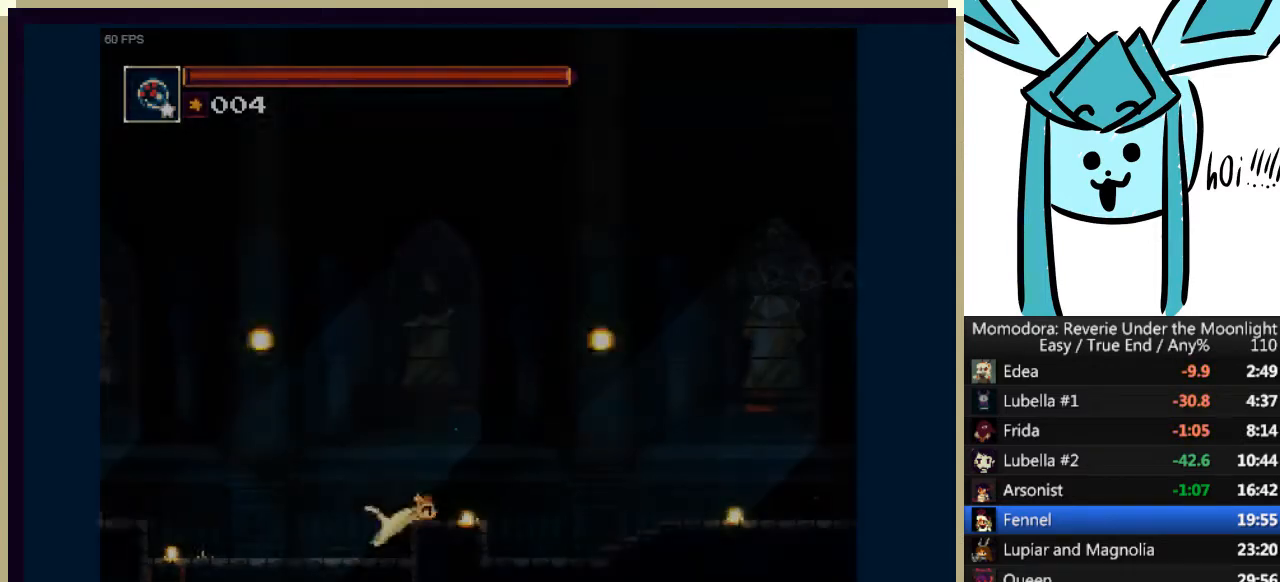
{"keys": ["right"], "events": [[400, "a", "up"]]}
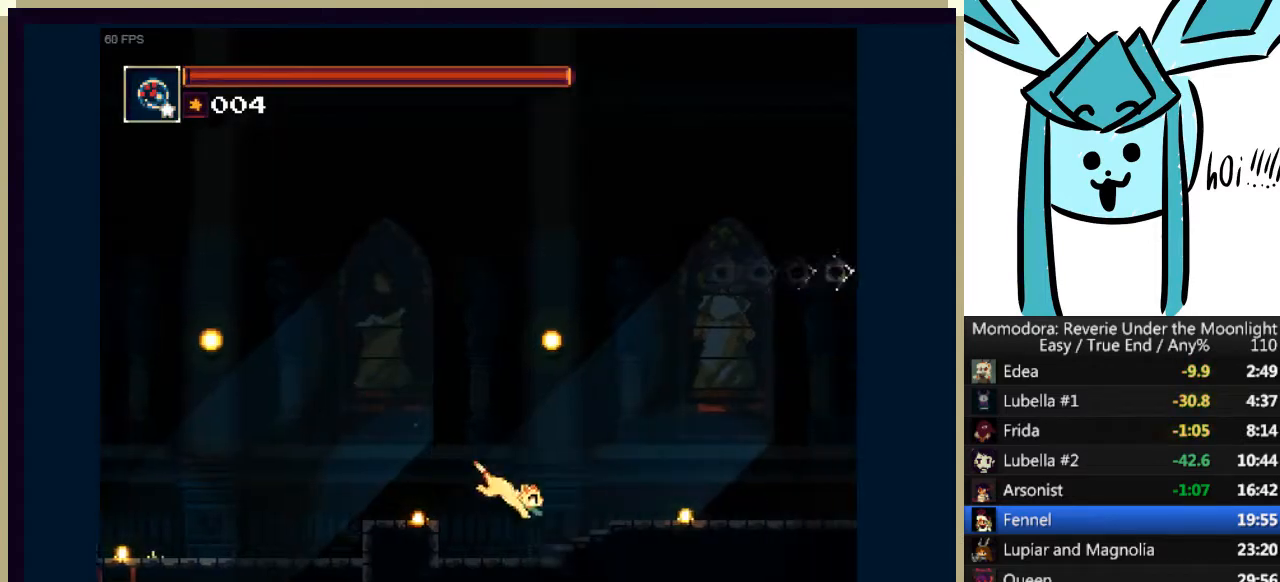
{"keys": ["right"], "events": []}
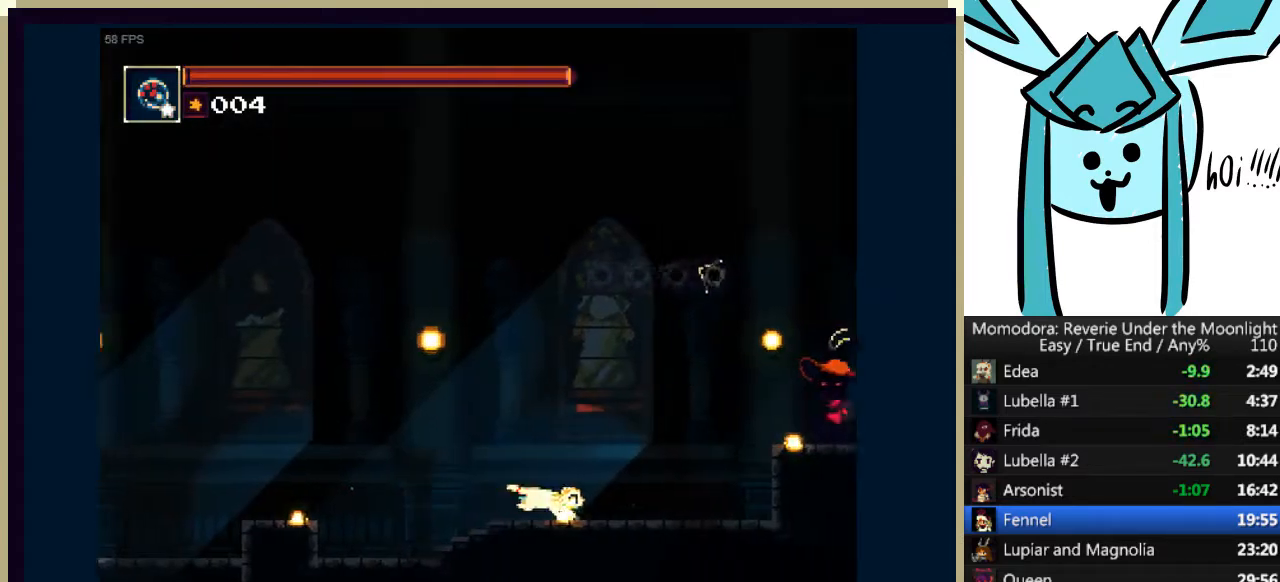
{"keys": ["a", "right"], "events": [[433, "a", "down"]]}
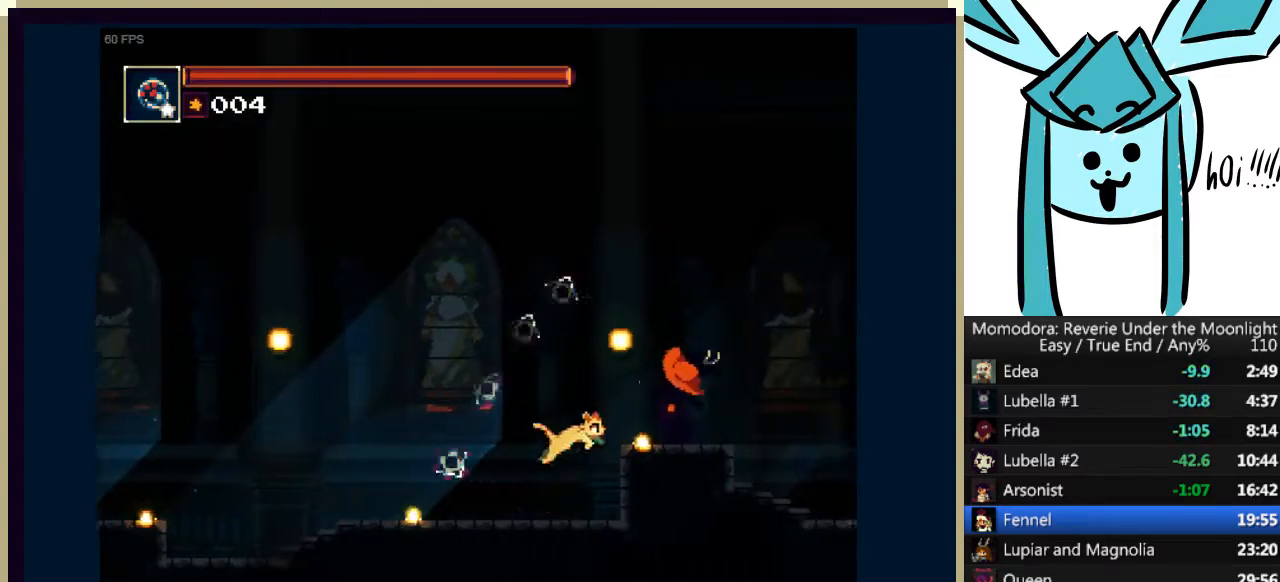
{"keys": ["right"], "events": [[33, "s", "down"], [233, "a", "up"], [233, "s", "up"]]}
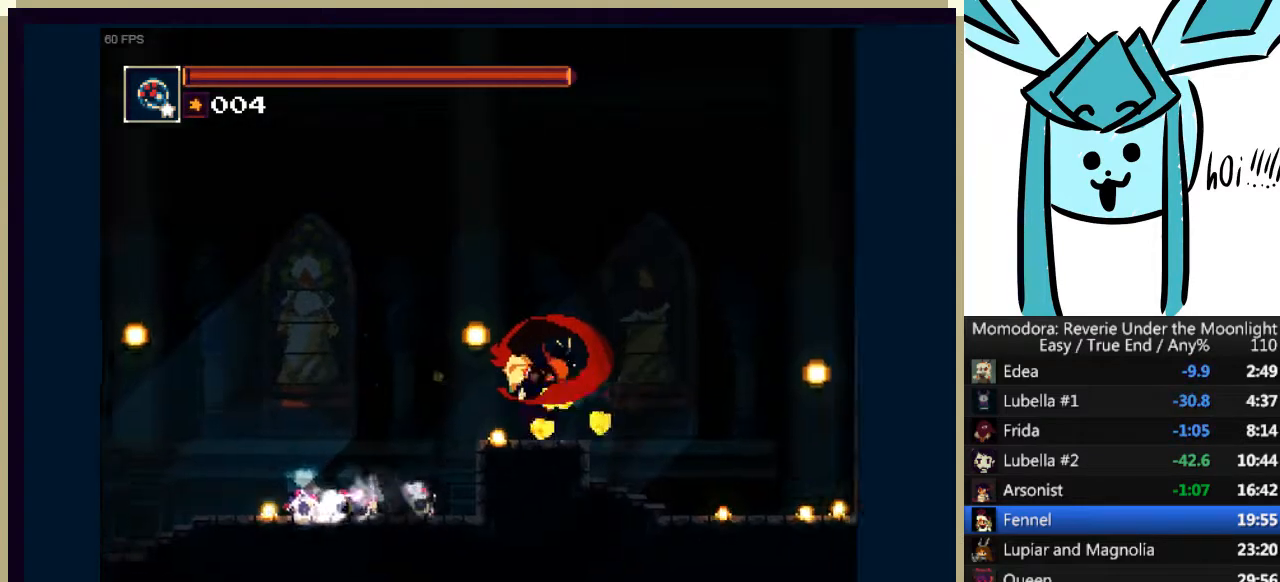
{"keys": ["right"], "events": []}
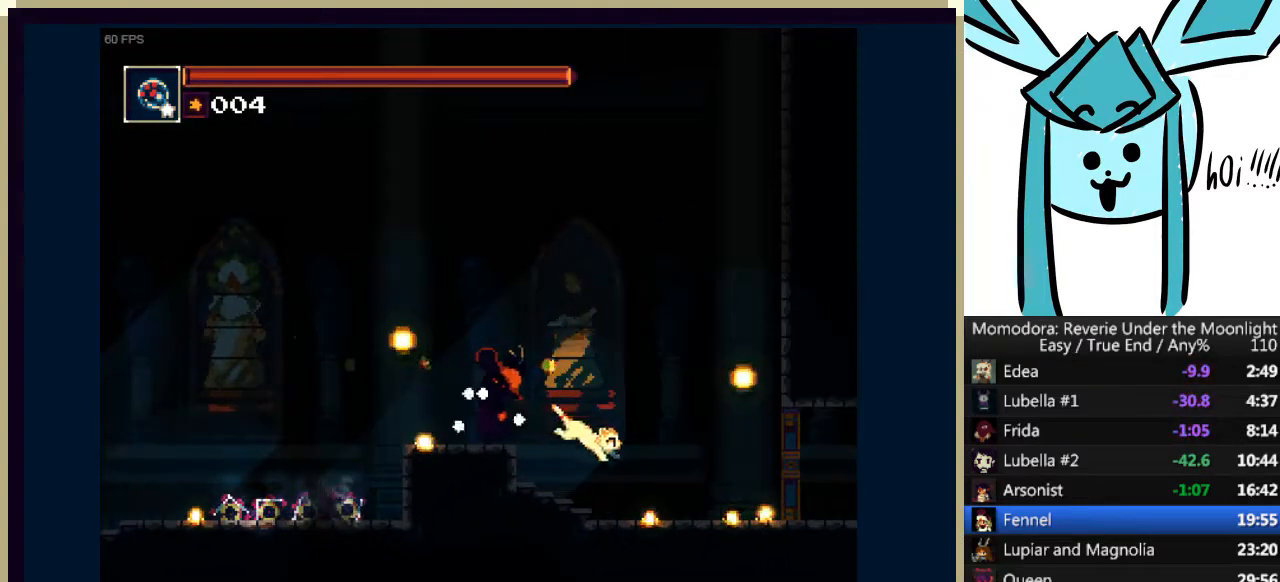
{"keys": ["right"], "events": []}
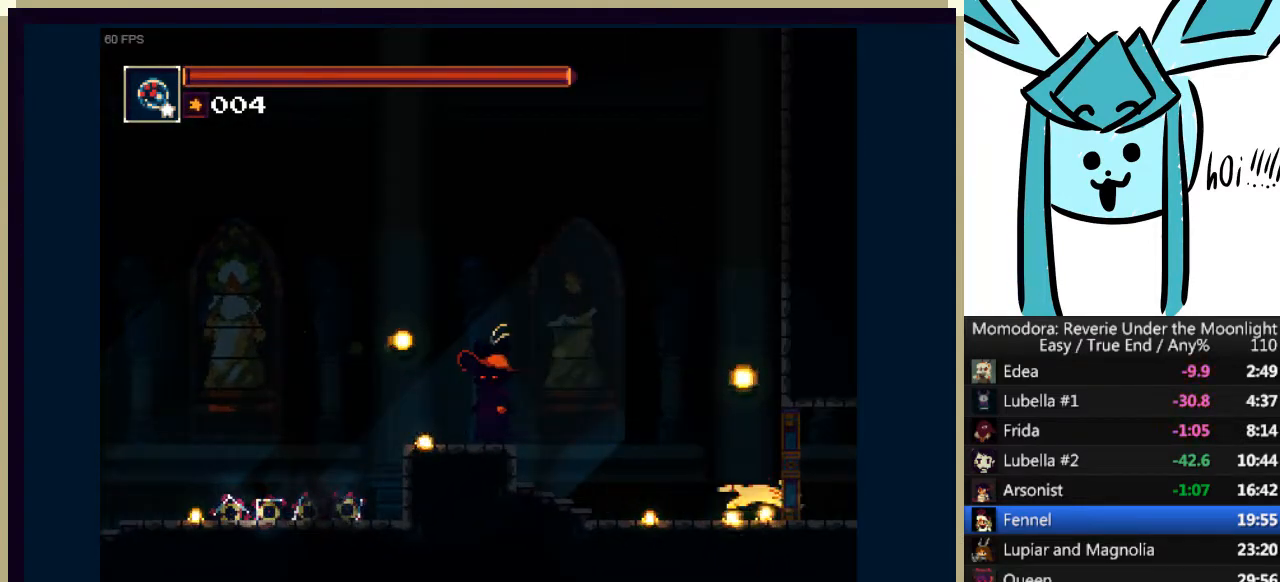
{"keys": ["right"], "events": []}
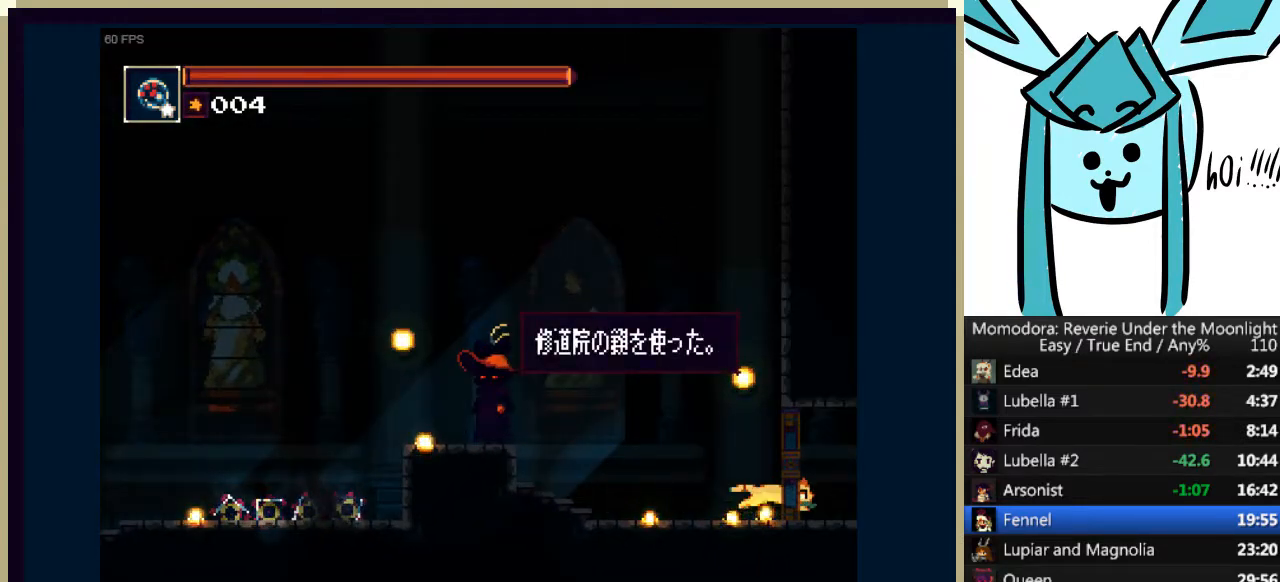
{"keys": ["right"], "events": []}
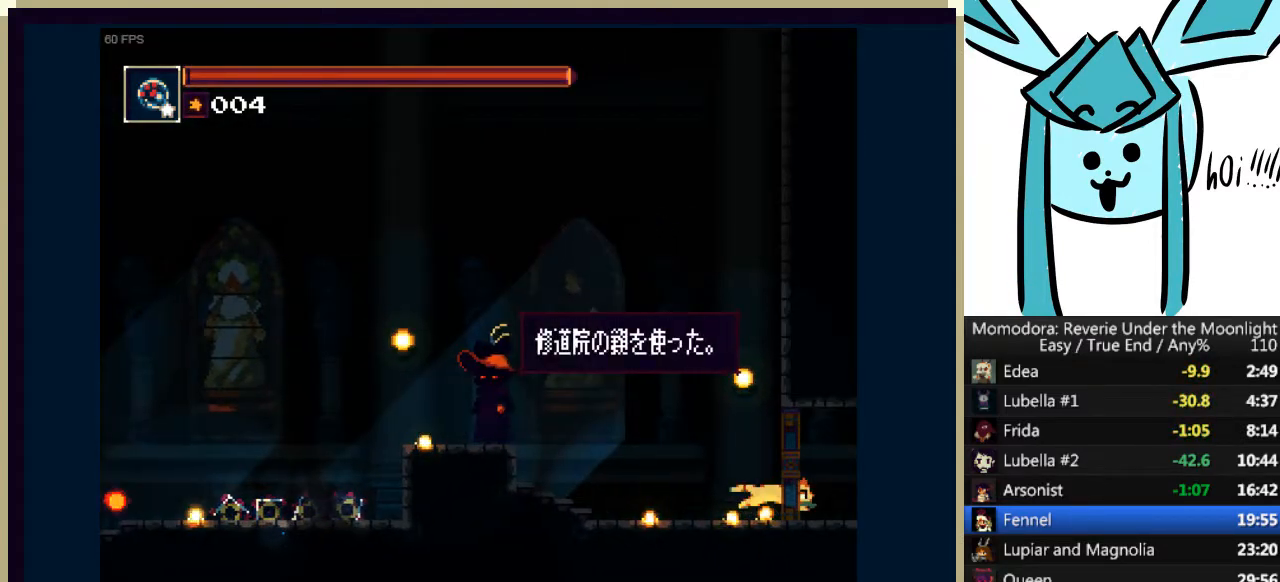
{"keys": ["right"], "events": []}
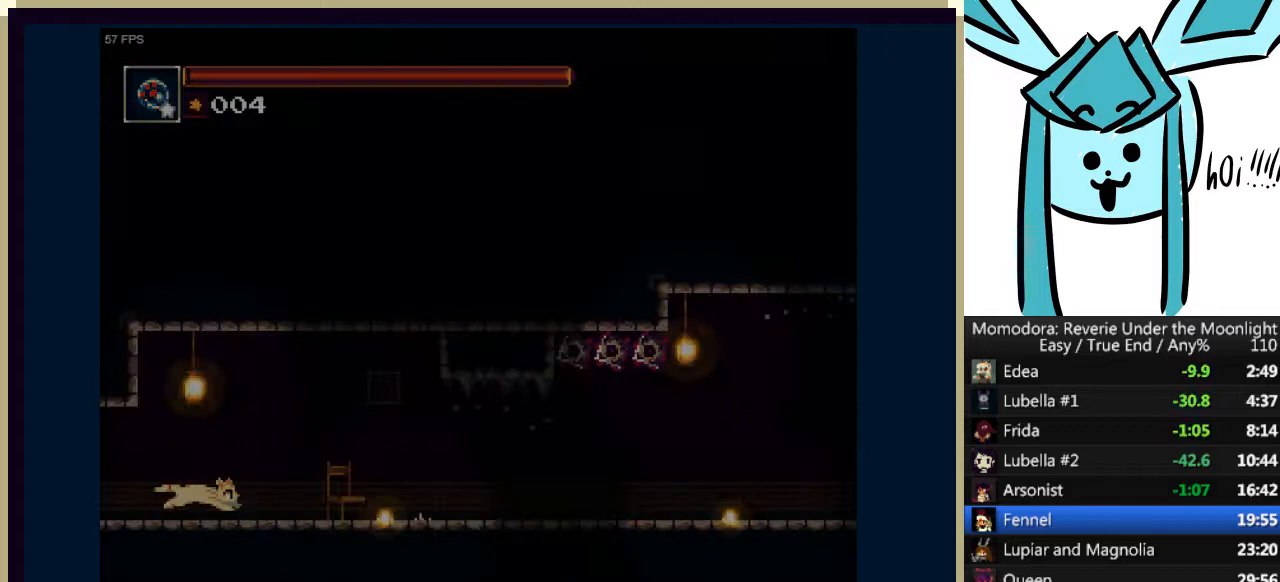
{"keys": ["right"], "events": []}
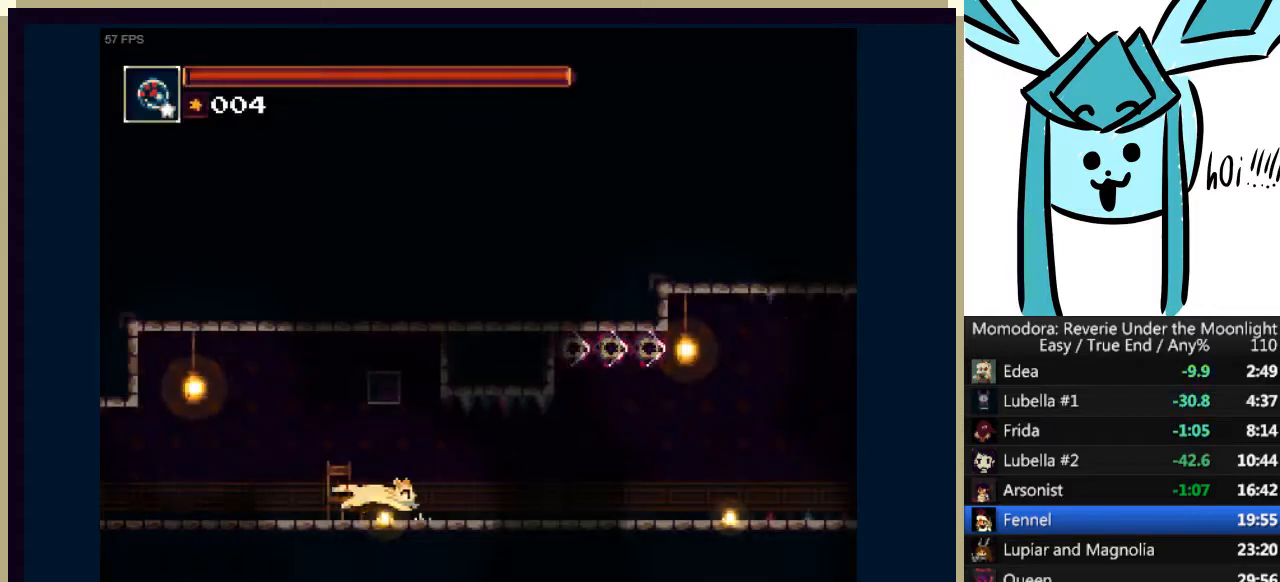
{"keys": ["right"], "events": []}
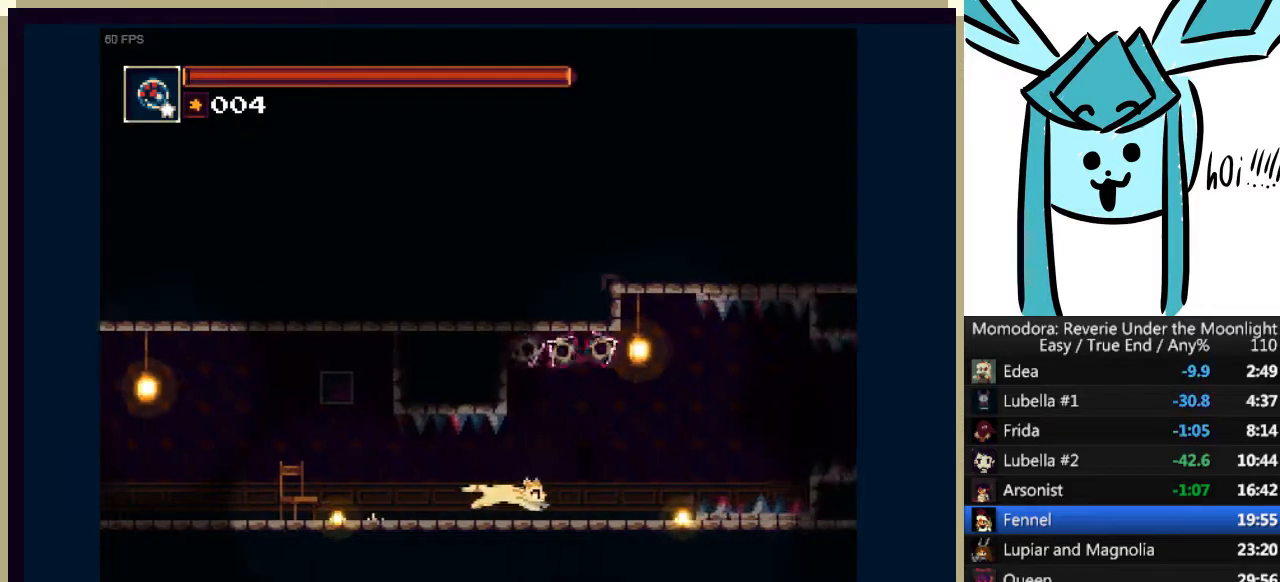
{"keys": ["a", "right"], "events": [[500, "a", "down"]]}
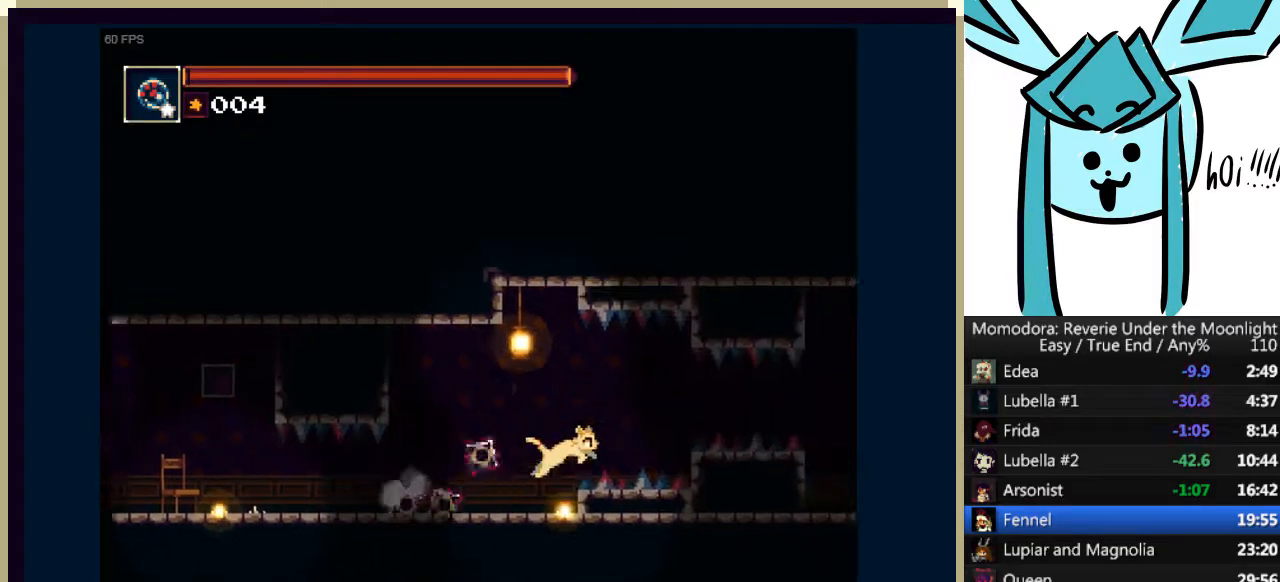
{"keys": ["right"], "events": [[233, "a", "up"], [300, "q", "down"], [400, "q", "up"]]}
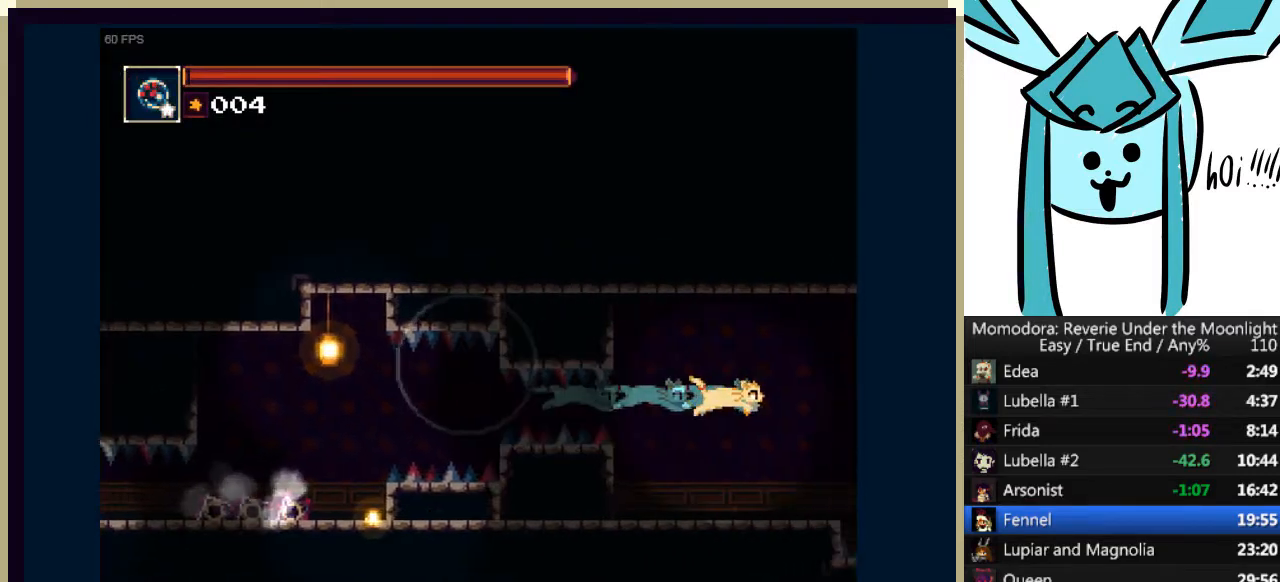
{"keys": ["a", "right", "s"], "events": [[367, "a", "down"], [467, "s", "down"]]}
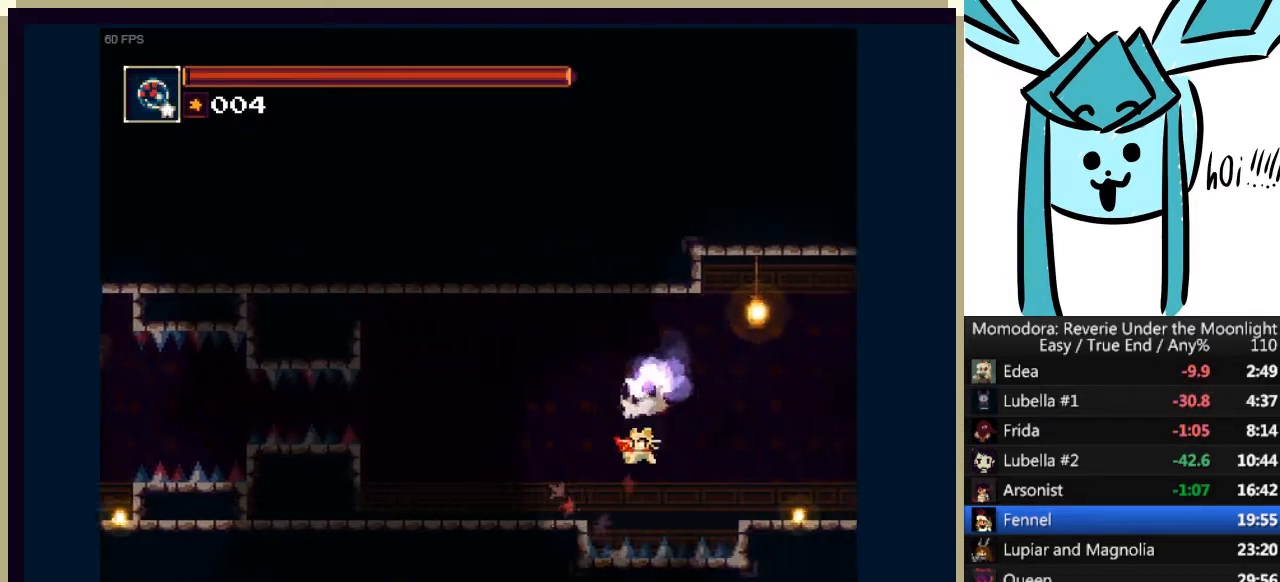
{"keys": ["right"], "events": [[67, "a", "up"], [67, "s", "up"]]}
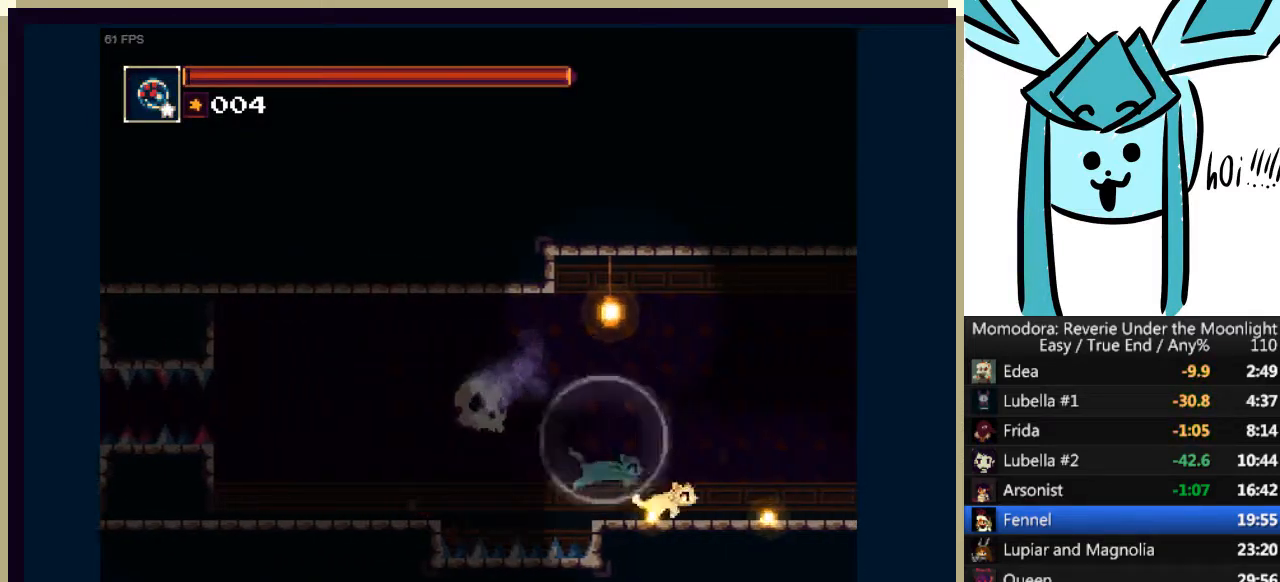
{"keys": ["right"], "events": []}
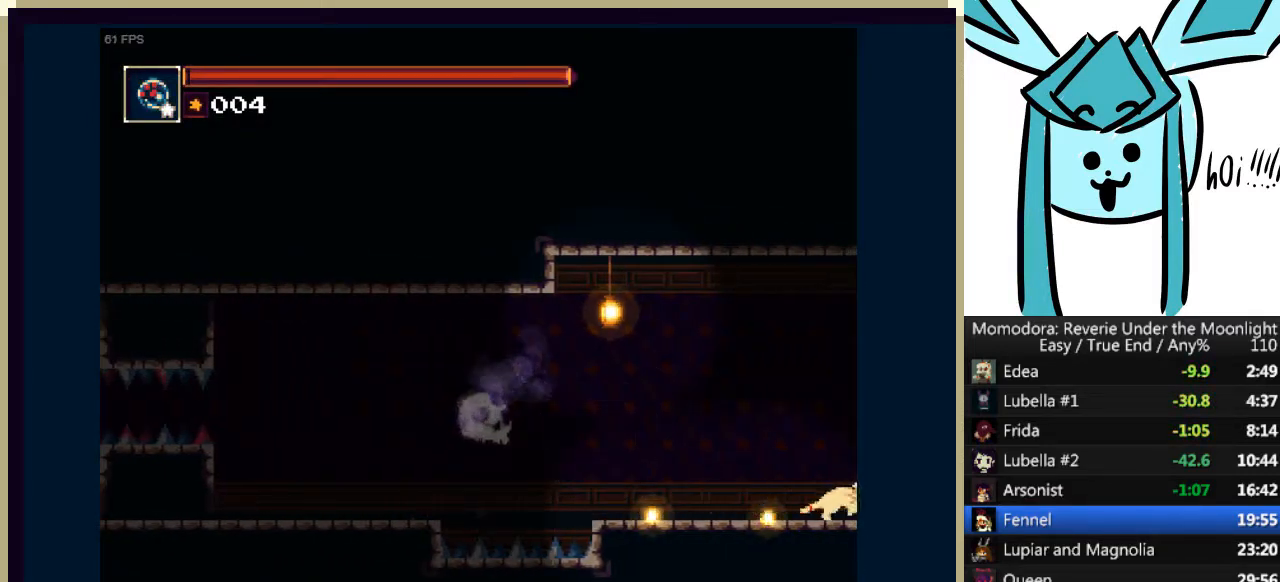
{"keys": ["right"], "events": [[133, "a", "down"], [333, "a", "up"], [400, "q", "down"], [500, "q", "up"]]}